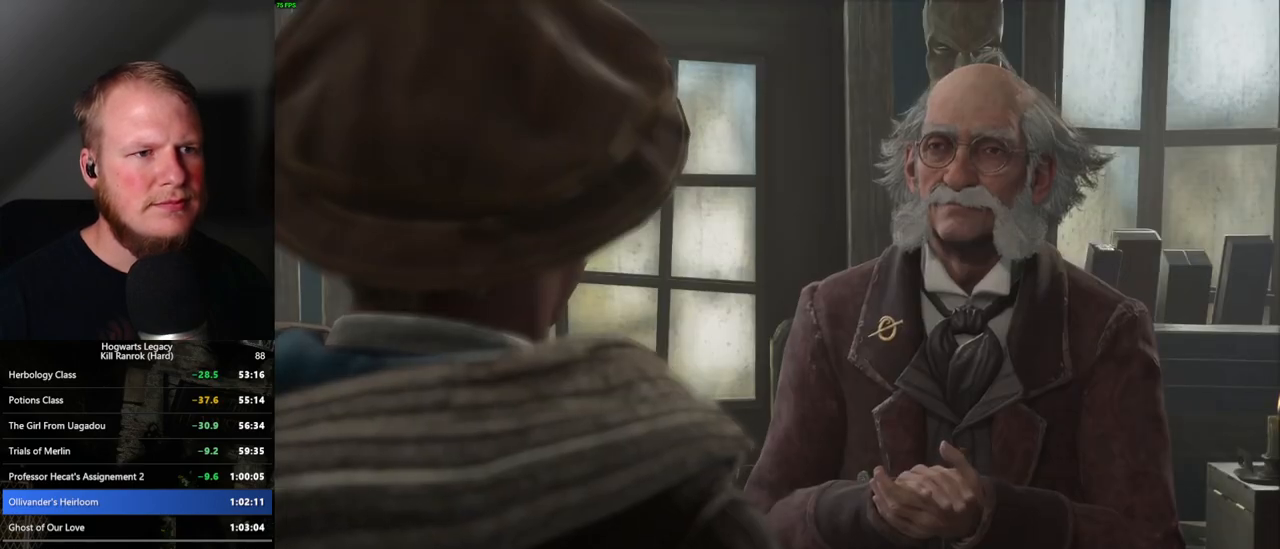
Gameplay with keyboard and mouse; each line is a JSON object with the keys and mouse buttons held at the frame after it. "events" lists presses ("down") and releases ("up") of ".", "/", "0", "1", "2", "3", "4", "5", "6", "7", "8", "9", "a", "alt_l", "alt_r", "b", "backslash", "backspace", "c", "caps_lock", "comma", "ctrl_l", "ctrl_r", "d", "e", "equals", "escape", "f", "f1", "f10", "f11", "f12", "f2", "f3", "f4", "f5", "f6", "f7", "f8", "f9", "g", "h", "i", "j", "k", "l", "lbracket", "m", "minus", "n", "o", "p", "q", "quote", "r", "rbracket", "return", "s", "semicolon", "shift_l", "shift_r", "space", "super", "t", "tab", "tilde", "u", "v", "w", "x", "y", "z", "mouse_left", "mouse_wheel", "mouse_right", "mouse_mb4" and "mouse_mb5" between this image and that frame as [ms after this image, input, new state], when the widget could be followed in between. "mouse_left", "mouse_wheel", "mouse_right", "mouse_mb4", "mouse_mb5" = the "left", "wheel", "right", "mb4", "mb5" buttons of the "mouse" list. No other keys are recorded. "wheel" means that the mouse wheel is clicked or scrolled. Mouse movement is not recorded.
{"keys": ["q", "space"], "mouse": [], "events": [[50, "mouse_wheel", "up"], [50, "q", "down"], [50, "space", "down"], [84, "space", "up"], [100, "q", "up"], [200, "q", "down"], [200, "space", "down"], [250, "q", "up"], [267, "space", "up"], [284, "mouse_wheel", "down"], [317, "mouse_wheel", "up"], [334, "mouse_wheel", "down"], [350, "mouse_wheel", "up"], [350, "q", "down"], [350, "space", "down"], [384, "mouse_wheel", "down"], [400, "mouse_wheel", "up"], [400, "q", "up"], [434, "space", "up"], [500, "q", "down"], [500, "space", "down"]]}
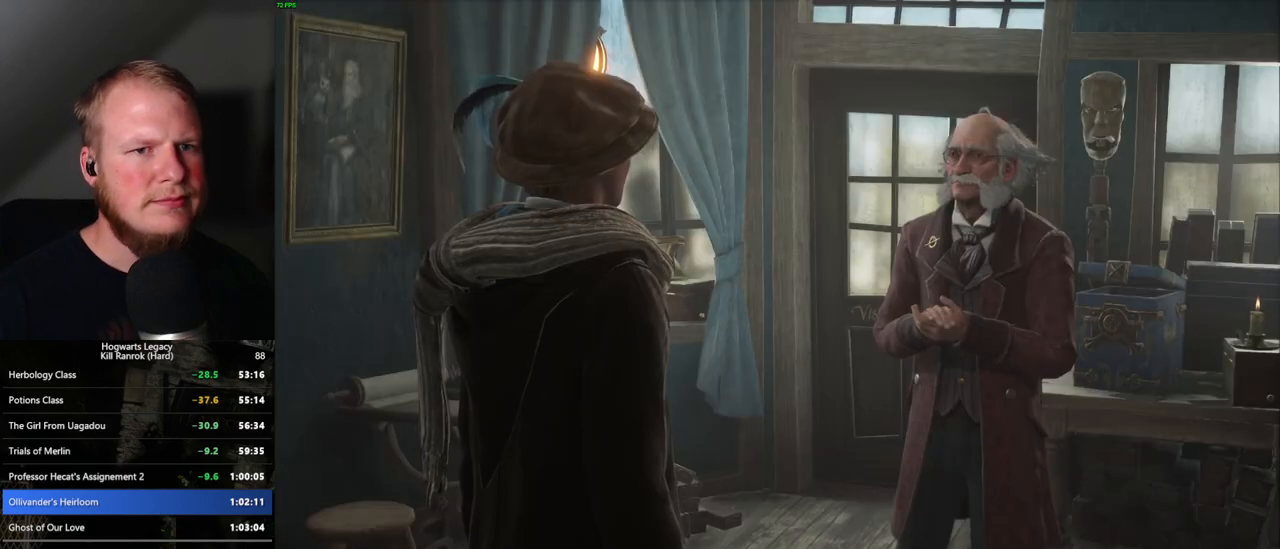
{"keys": ["space"], "mouse": [], "events": [[50, "q", "up"], [67, "space", "up"], [167, "q", "down"], [167, "space", "down"], [200, "mouse_wheel", "down"], [217, "mouse_wheel", "up"], [217, "q", "up"], [234, "space", "up"], [267, "mouse_wheel", "down"], [284, "mouse_wheel", "up"], [317, "space", "down"], [334, "q", "down"], [384, "q", "up"], [400, "space", "up"], [500, "space", "down"]]}
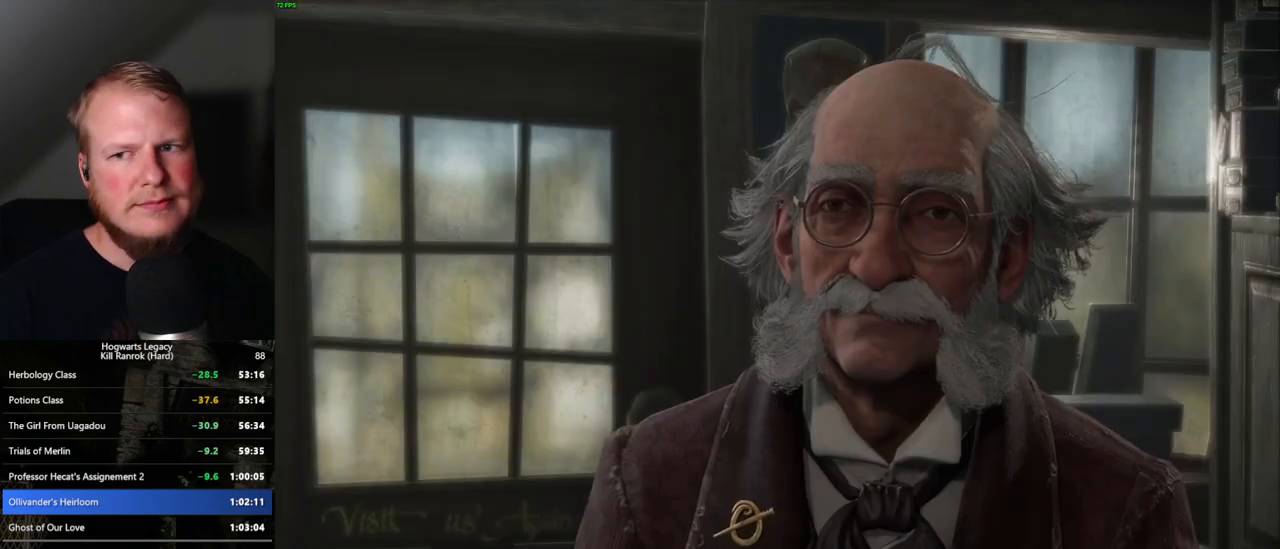
{"keys": ["q", "space"], "mouse": ["wheel"], "events": [[34, "mouse_wheel", "down"], [34, "q", "down"], [50, "mouse_wheel", "up"], [50, "q", "up"], [84, "space", "up"], [100, "mouse_wheel", "down"], [117, "mouse_wheel", "up"], [134, "mouse_wheel", "down"], [150, "mouse_wheel", "up"], [150, "space", "down"], [167, "q", "down"], [217, "q", "up"], [234, "space", "up"], [317, "q", "down"], [317, "space", "down"], [384, "q", "up"], [400, "space", "up"], [434, "mouse_wheel", "down"], [484, "mouse_wheel", "up"], [484, "q", "down"], [484, "space", "down"], [500, "mouse_wheel", "down"]]}
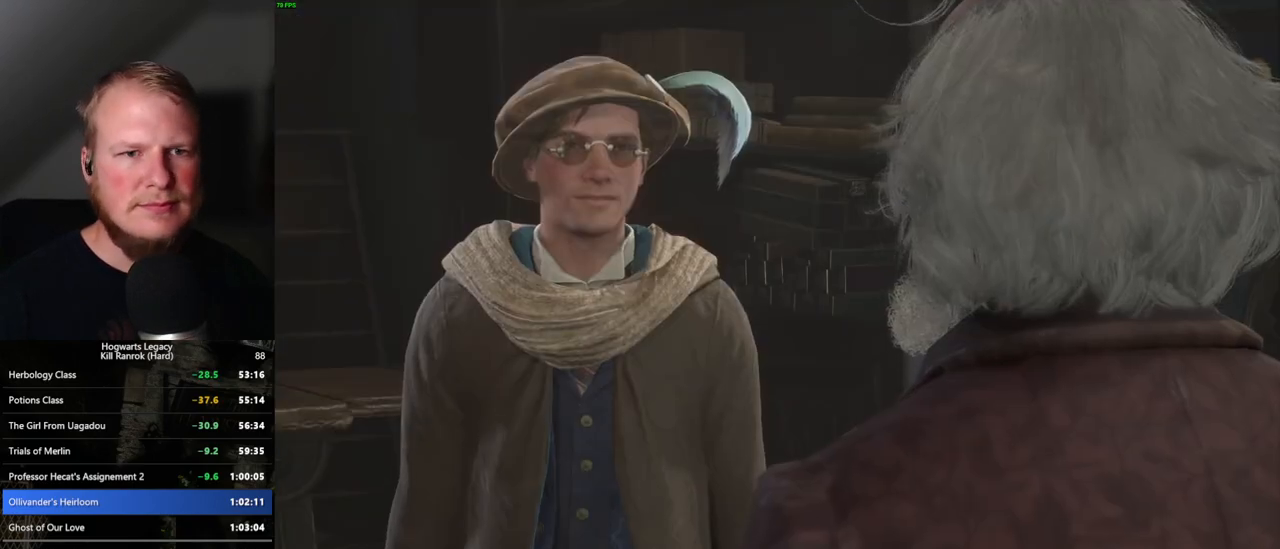
{"keys": ["q", "space"], "mouse": [], "events": [[50, "mouse_wheel", "up"], [50, "q", "up"], [50, "space", "up"], [134, "space", "down"], [150, "q", "down"], [217, "q", "up"], [217, "space", "up"], [317, "q", "down"], [317, "space", "down"], [334, "mouse_wheel", "down"], [350, "mouse_wheel", "up"], [367, "q", "up"], [367, "space", "up"], [417, "mouse_wheel", "down"], [467, "mouse_wheel", "up"], [467, "space", "down"], [484, "mouse_wheel", "down"], [484, "q", "down"], [500, "mouse_wheel", "up"]]}
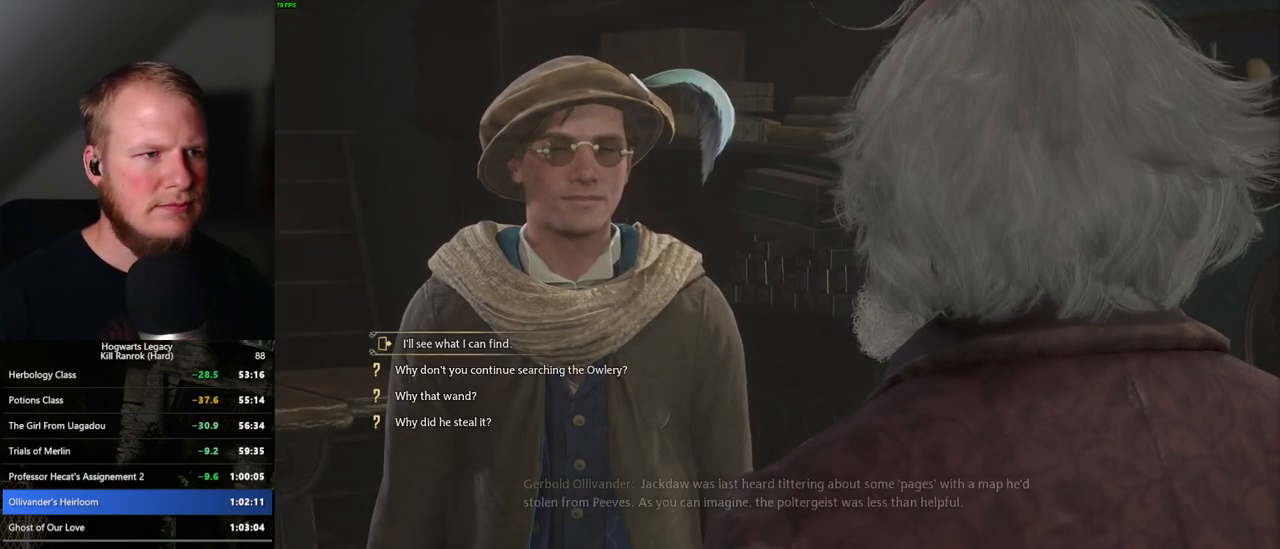
{"keys": ["q", "space"], "mouse": [], "events": [[34, "q", "up"], [50, "space", "up"], [100, "space", "down"], [134, "q", "down"], [184, "q", "up"], [184, "space", "up"], [250, "mouse_wheel", "down"], [284, "mouse_wheel", "up"], [284, "space", "down"], [300, "q", "down"], [334, "q", "up"], [350, "space", "up"], [434, "space", "down"], [450, "q", "down"]]}
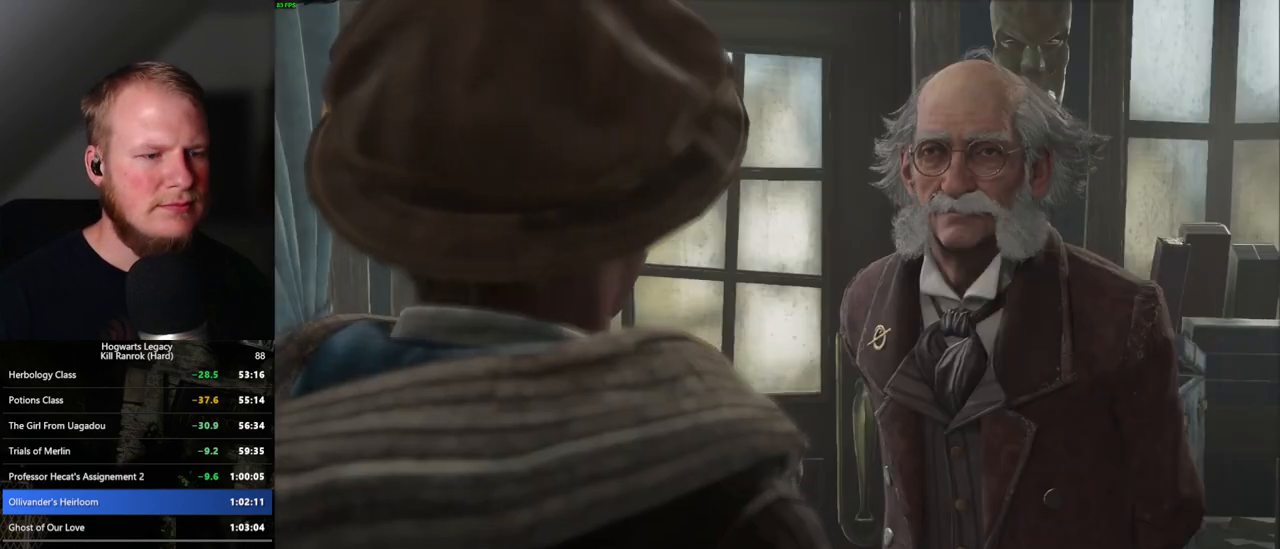
{"keys": [], "mouse": ["wheel"], "events": [[34, "q", "up"], [34, "space", "up"], [84, "mouse_wheel", "down"], [117, "mouse_wheel", "up"], [117, "q", "down"], [117, "space", "down"], [150, "mouse_wheel", "down"], [184, "q", "up"], [200, "mouse_wheel", "up"], [200, "space", "up"], [250, "q", "down"], [250, "space", "down"], [300, "q", "up"], [317, "space", "up"], [400, "space", "down"], [467, "mouse_wheel", "down"], [484, "mouse_wheel", "up"], [500, "mouse_wheel", "down"], [500, "space", "up"]]}
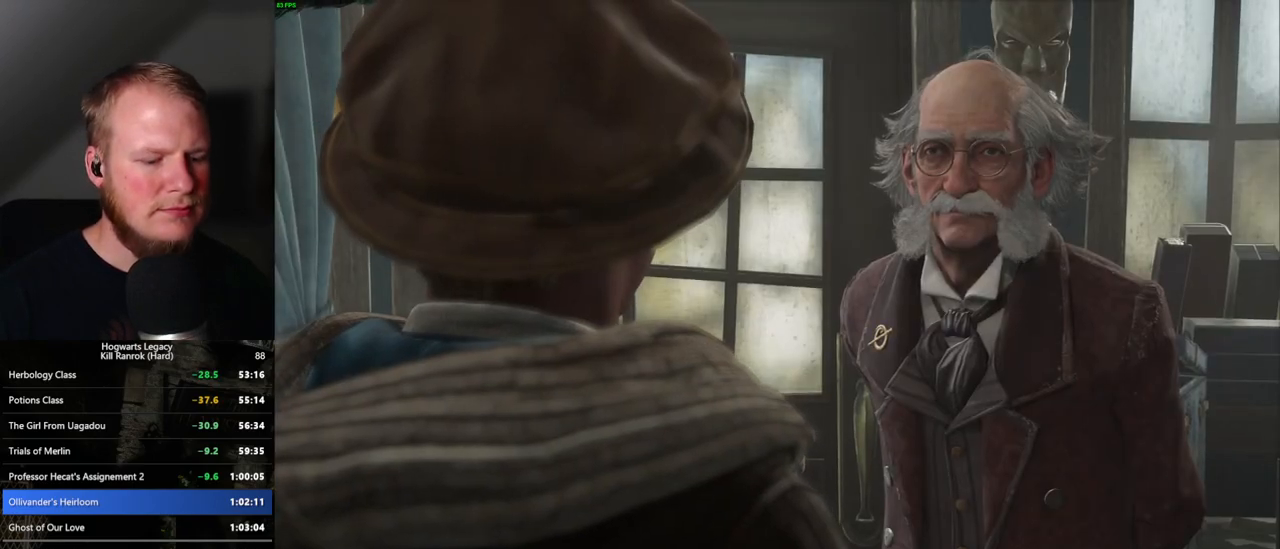
{"keys": [], "mouse": [], "events": [[84, "mouse_wheel", "up"], [84, "space", "down"], [100, "q", "down"], [134, "q", "up"], [150, "space", "up"], [234, "q", "down"], [234, "space", "down"], [300, "q", "up"], [317, "space", "up"]]}
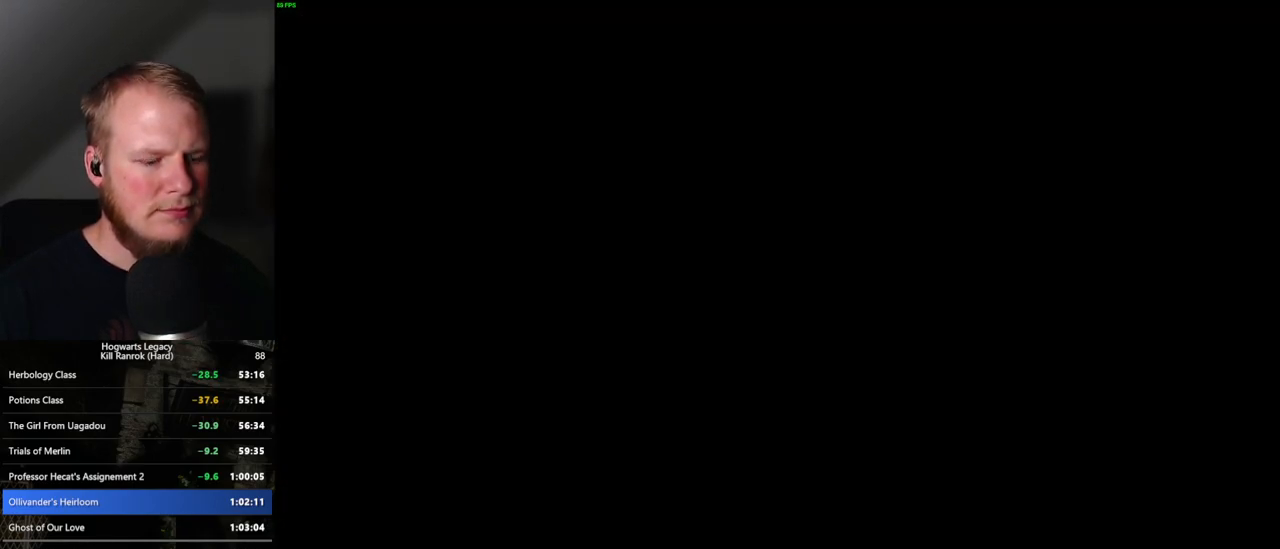
{"keys": [], "mouse": [], "events": [[250, "m", "down"], [350, "m", "up"]]}
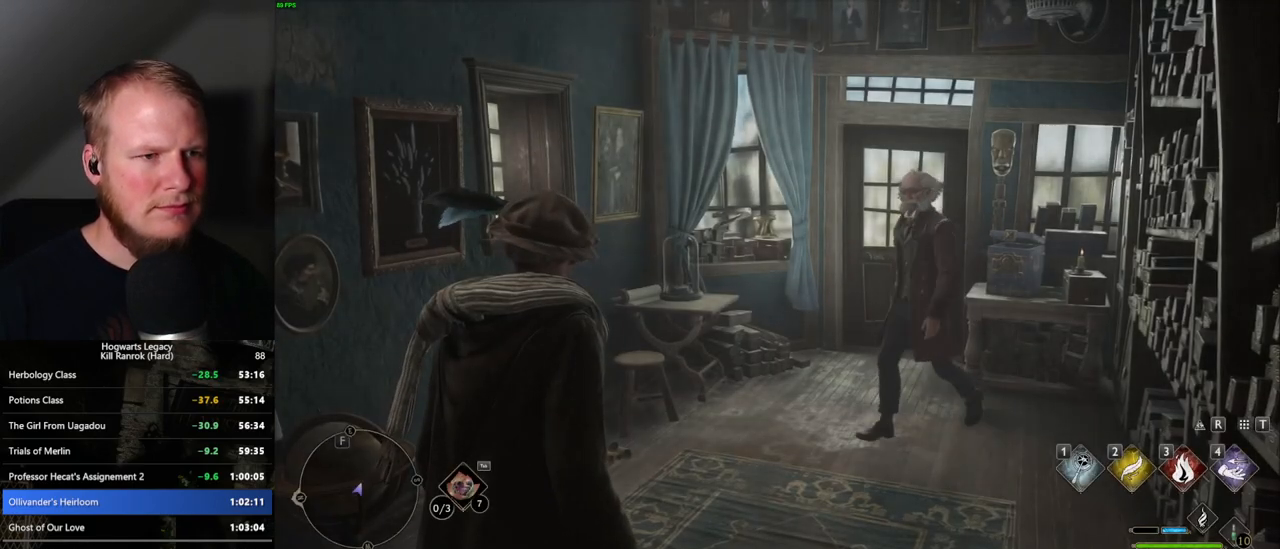
{"keys": [], "mouse": [], "events": []}
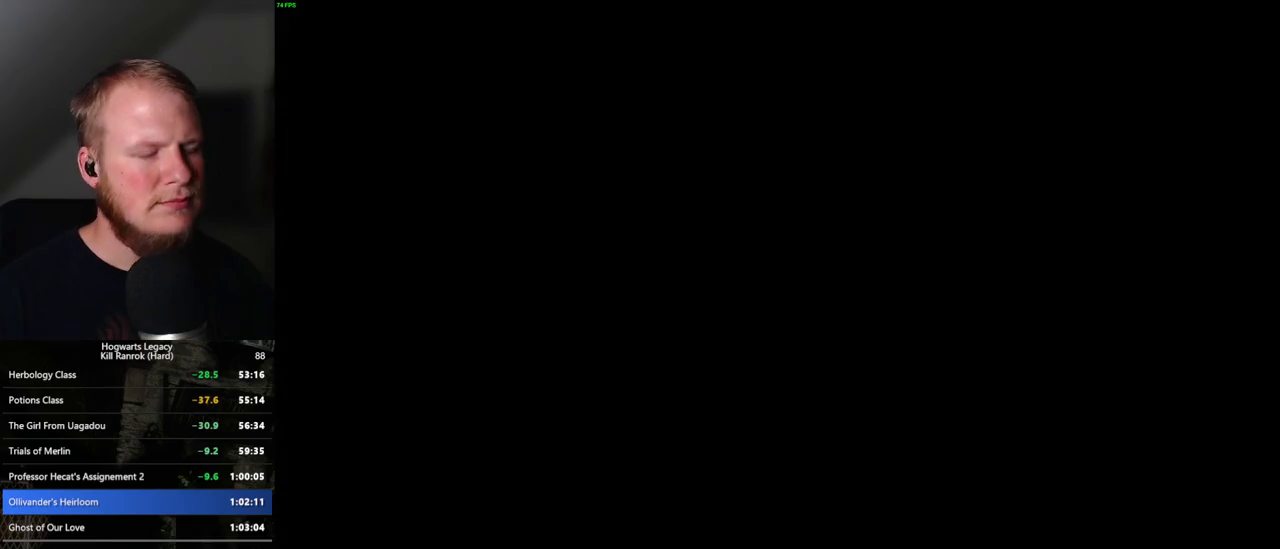
{"keys": [], "mouse": [], "events": []}
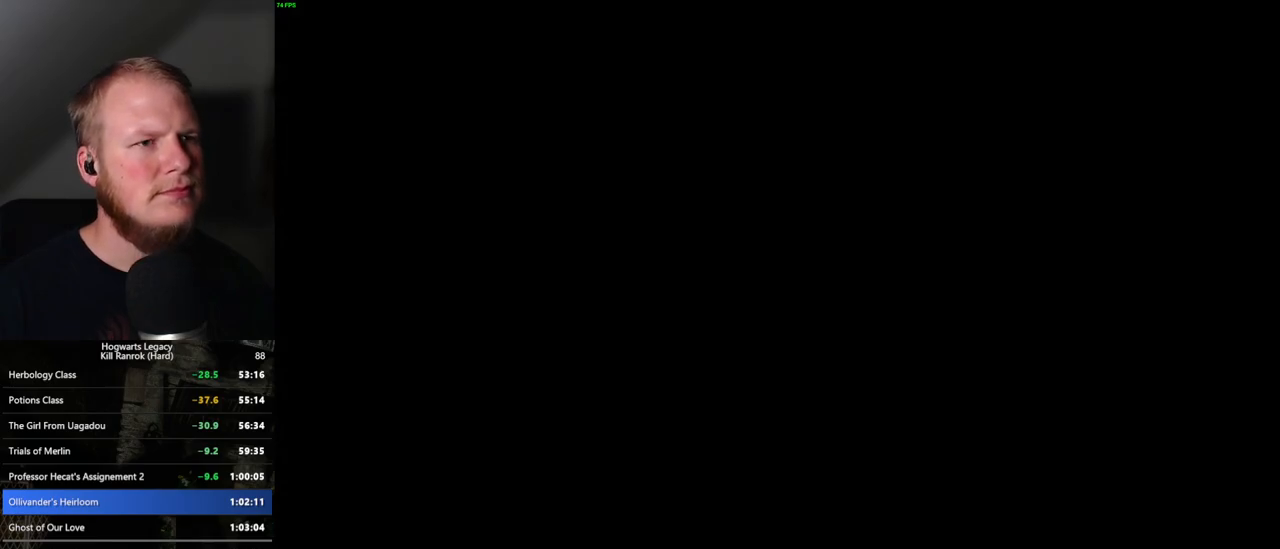
{"keys": ["z"], "mouse": [], "events": [[484, "z", "down"]]}
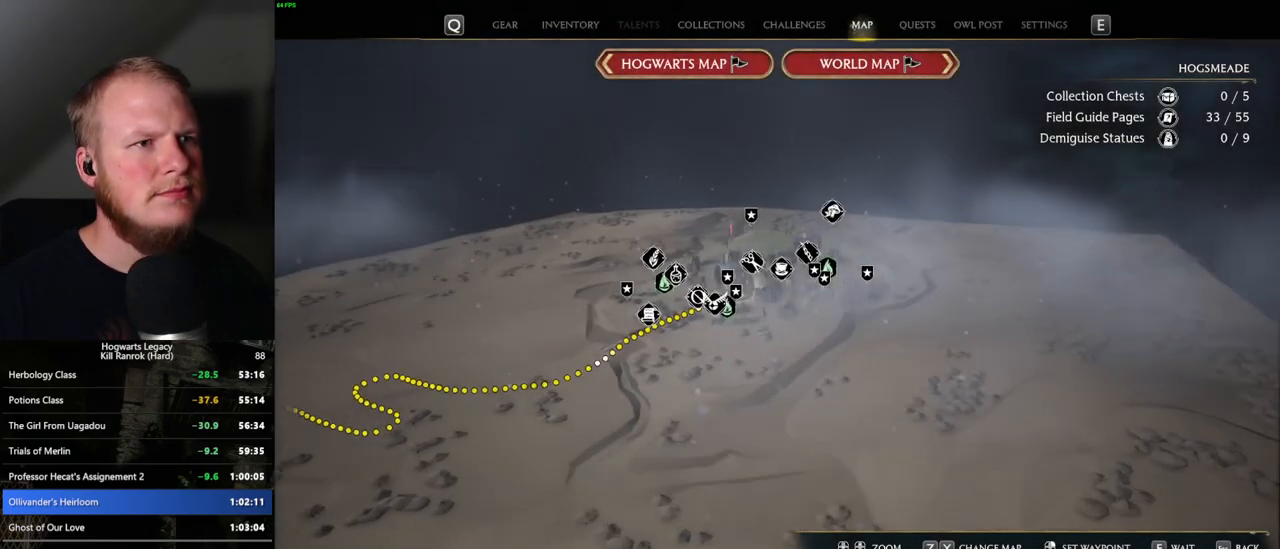
{"keys": [], "mouse": [], "events": [[84, "z", "up"], [334, "z", "down"], [434, "z", "up"]]}
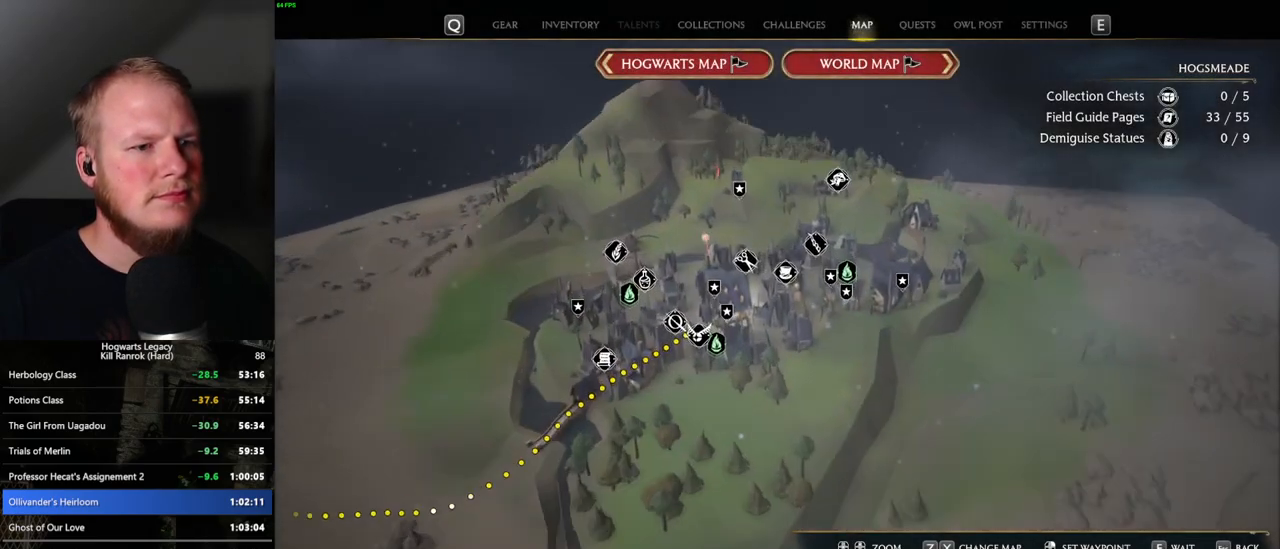
{"keys": [], "mouse": [], "events": [[234, "z", "down"], [317, "z", "up"]]}
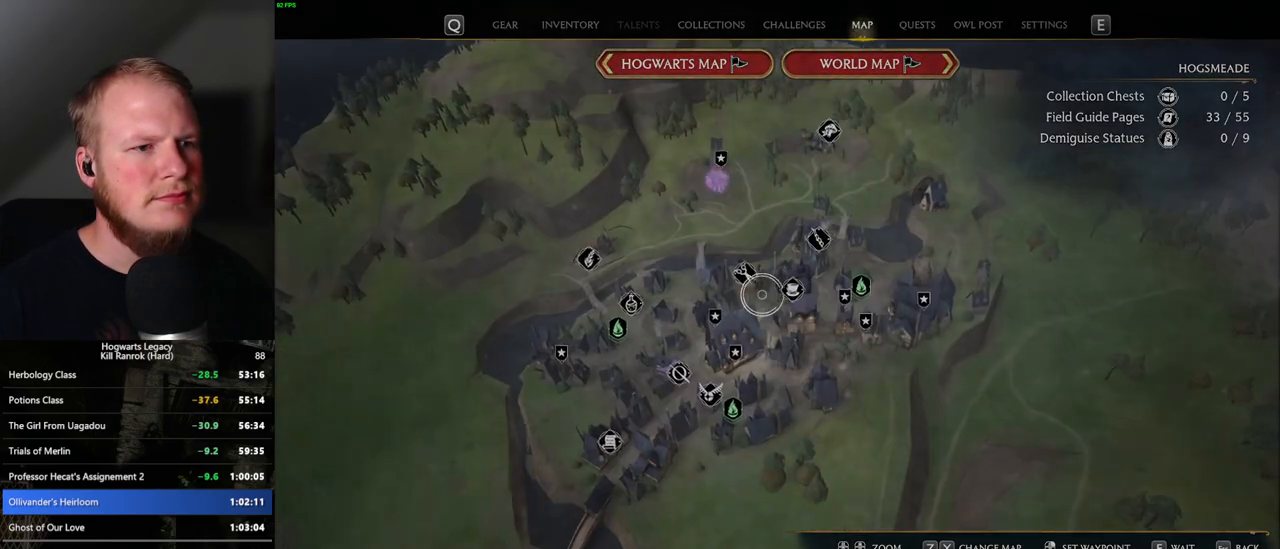
{"keys": [], "mouse": [], "events": []}
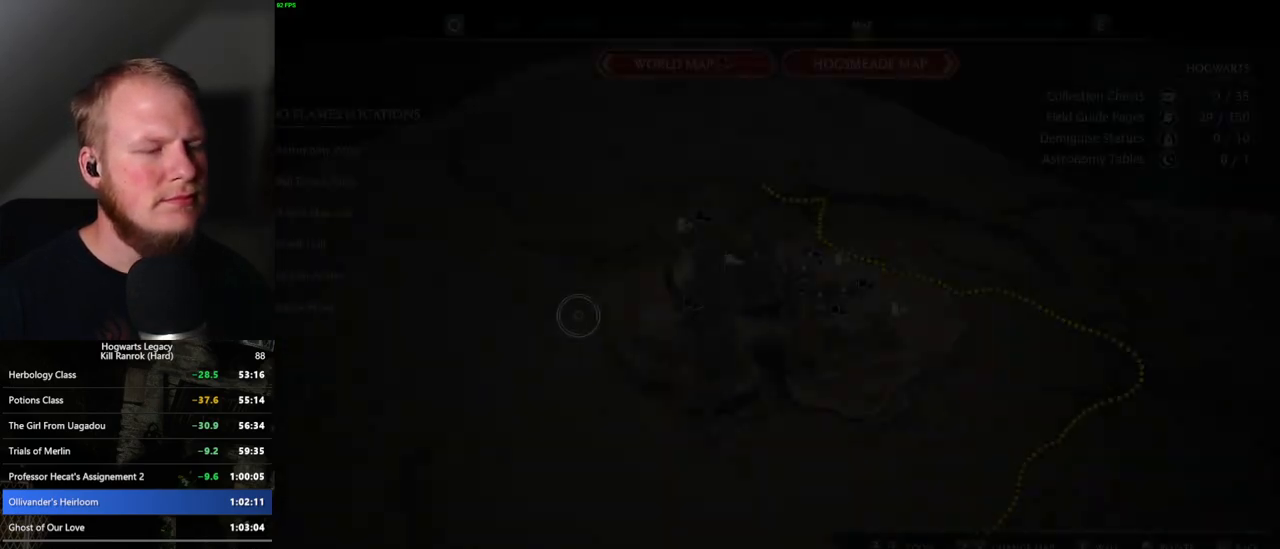
{"keys": [], "mouse": ["left"], "events": [[467, "mouse_left", "down"]]}
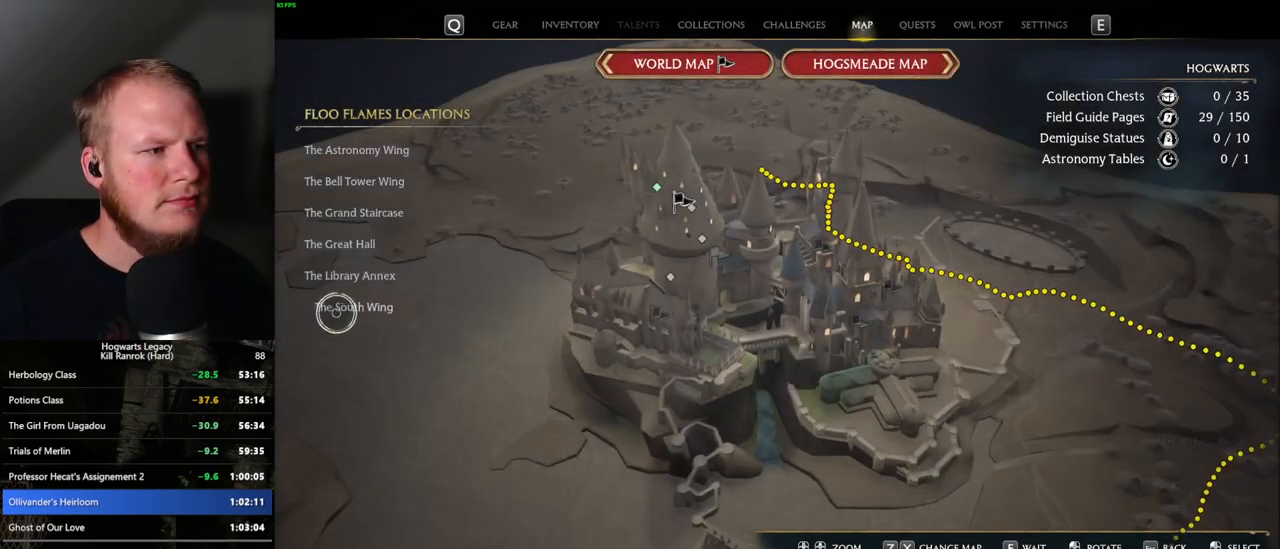
{"keys": [], "mouse": ["left"], "events": [[17, "mouse_left", "up"], [434, "mouse_left", "down"]]}
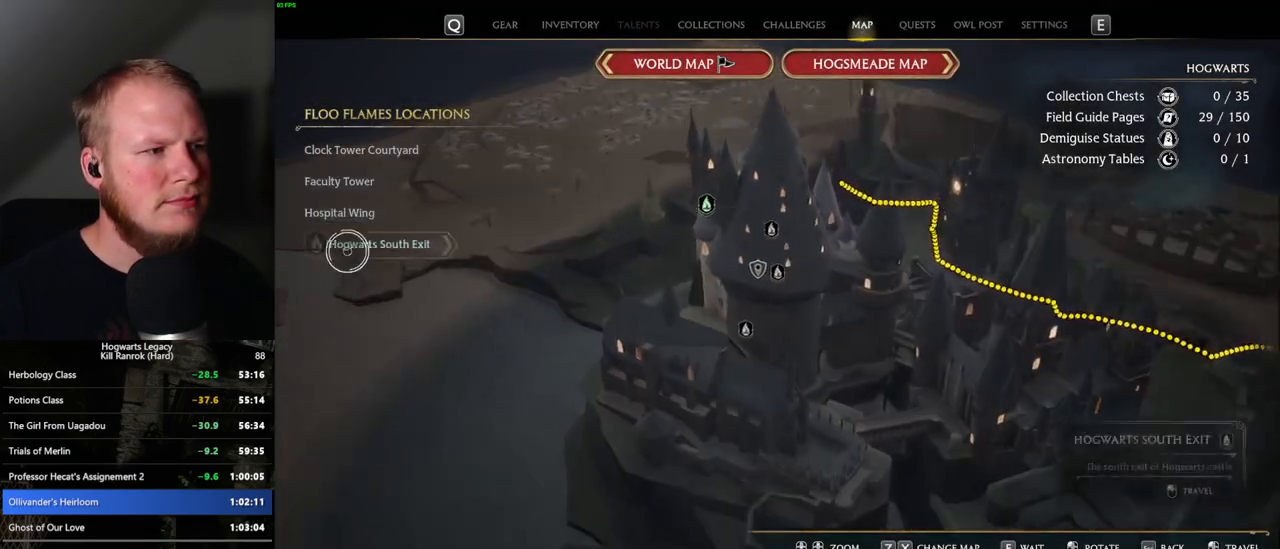
{"keys": [], "mouse": [], "events": [[17, "mouse_left", "up"]]}